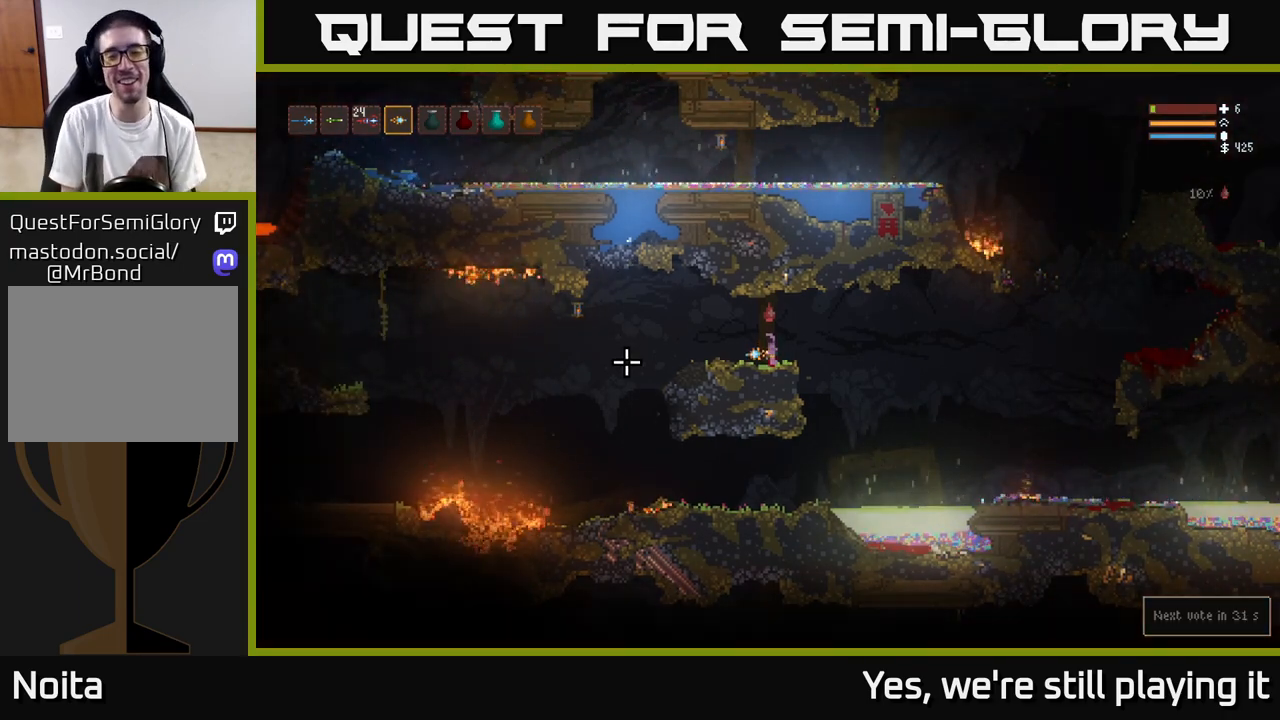
Gameplay with a controller (Xbox layout); each line is a JSON object with the inputs held at the frame after it (dt_ms = milliseconds from this image to that frame). "events" lists button and stick changes between this image and that frame as [ms after this image, input, new state], when the widget could be followed in between.
{"dt_ms": 1000, "buttons": [], "left_stick": "down", "right_stick": "center"}
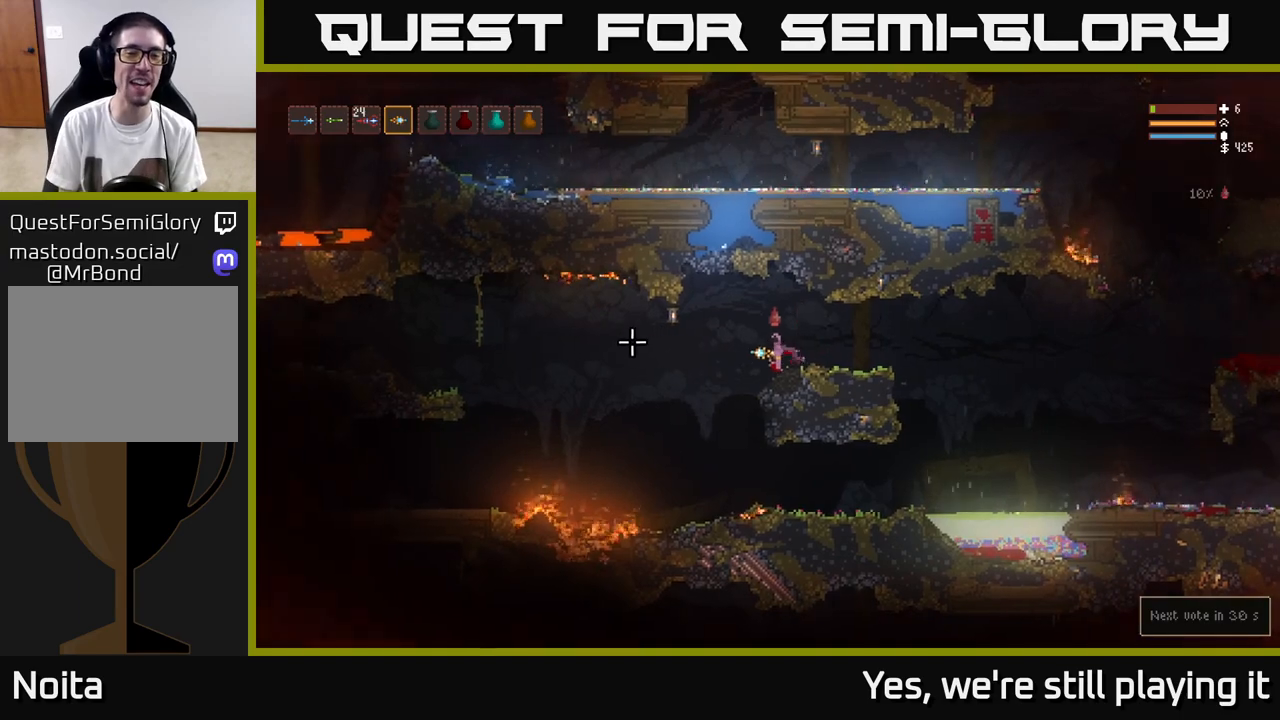
{"dt_ms": 500, "buttons": [], "left_stick": "center", "right_stick": "left", "events": [[33, "right_stick", "left"], [483, "left_stick", "center"]]}
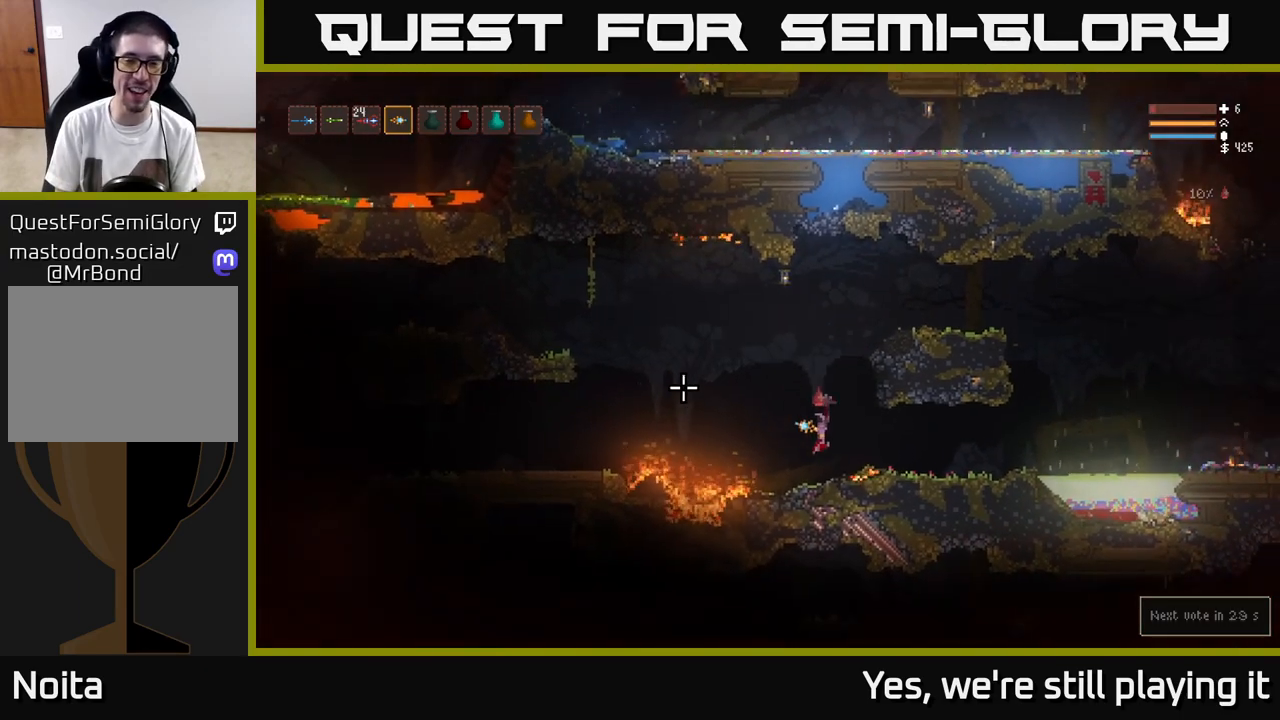
{"dt_ms": 500, "buttons": [], "left_stick": "right", "right_stick": "left", "events": [[83, "left_stick", "right"], [150, "L2", "down"], [483, "L2", "up"]]}
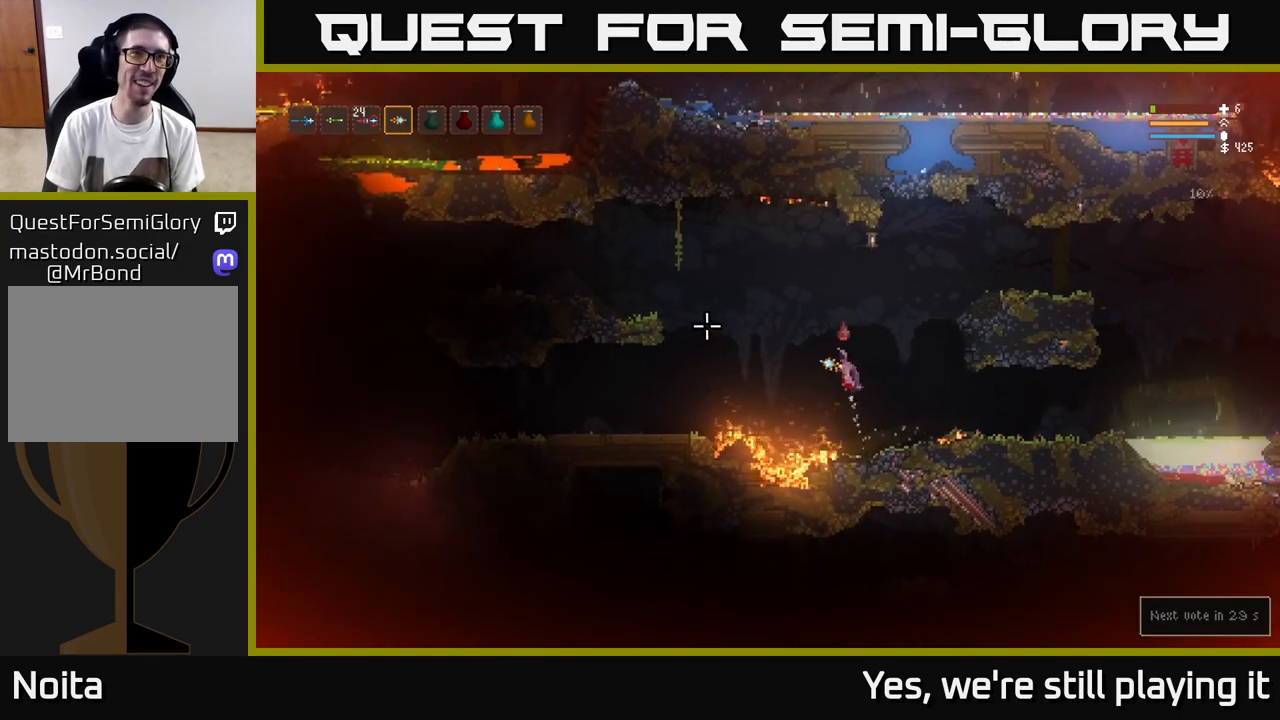
{"dt_ms": 1000, "buttons": [], "left_stick": "down", "right_stick": "left"}